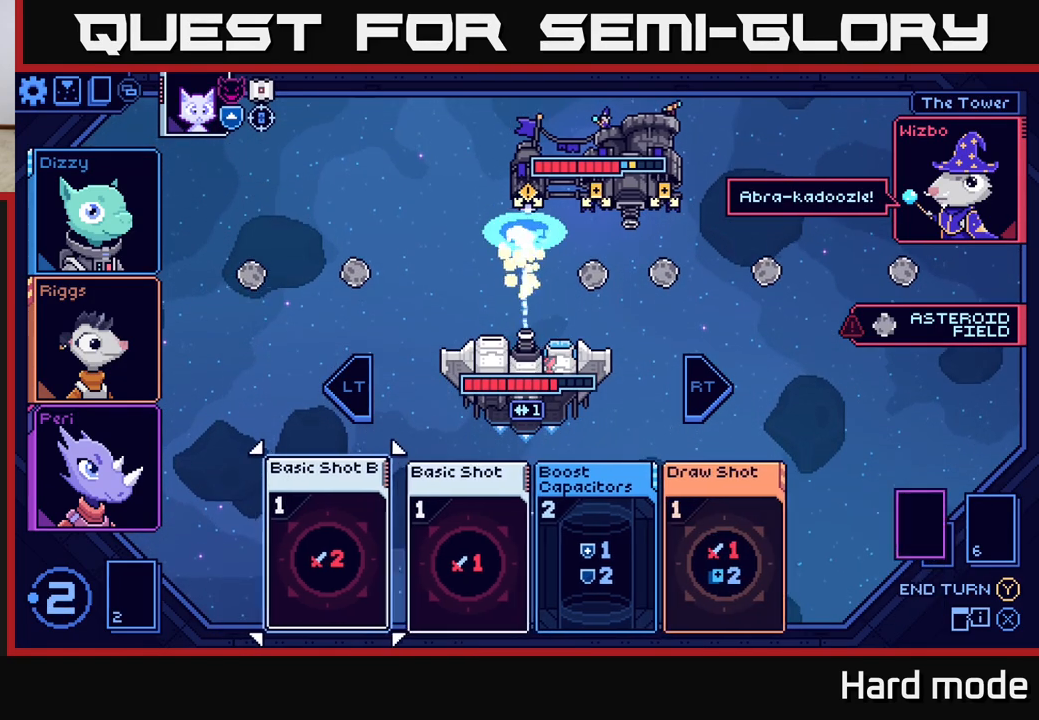
Gameplay with a controller (Xbox layout); each line is a JSON object with the inputs held at the frame after it. "events" lists button and stick changes between this image and that frame as [ms after this image, input, new state], when the widget could be followed in between.
{"buttons": [], "left_stick": "center", "right_stick": "center", "events": []}
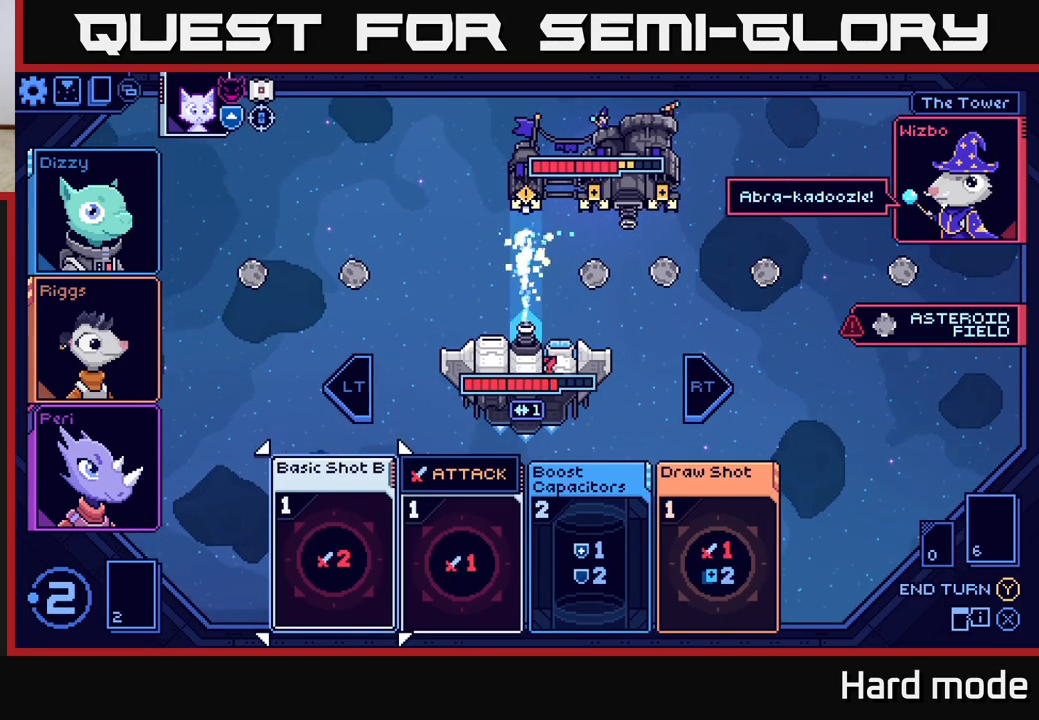
{"buttons": [], "left_stick": "right", "right_stick": "center", "events": [[167, "left_stick", "left"], [317, "left_stick", "center"], [467, "left_stick", "right"]]}
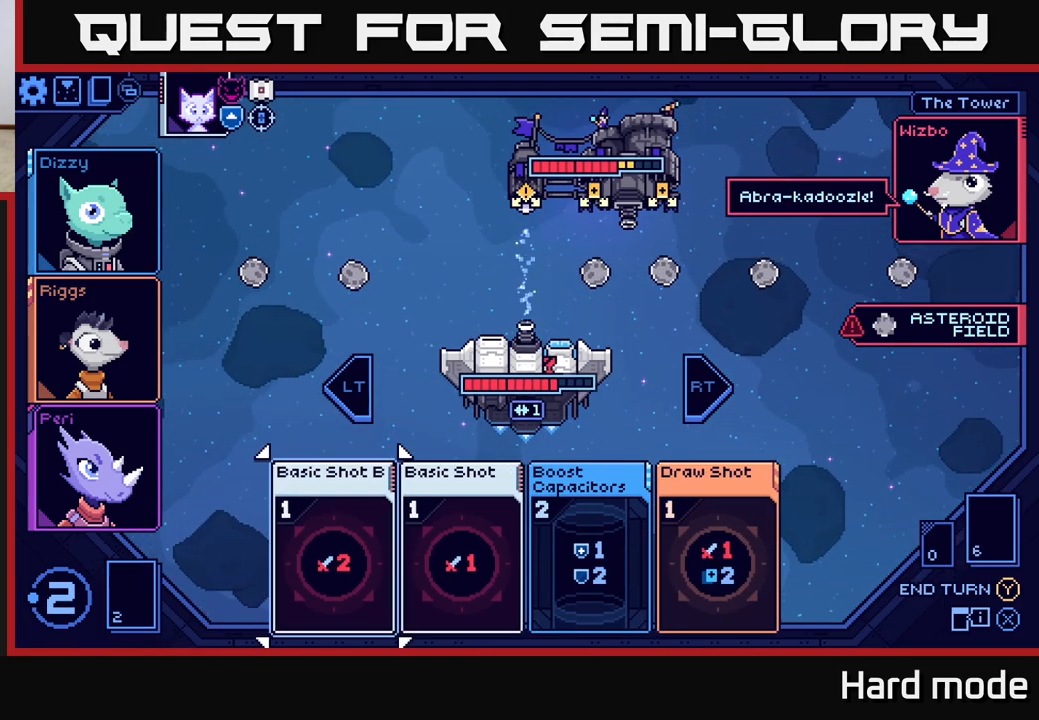
{"buttons": [], "left_stick": "center", "right_stick": "center", "events": [[117, "left_stick", "center"], [300, "A", "down"], [367, "A", "up"]]}
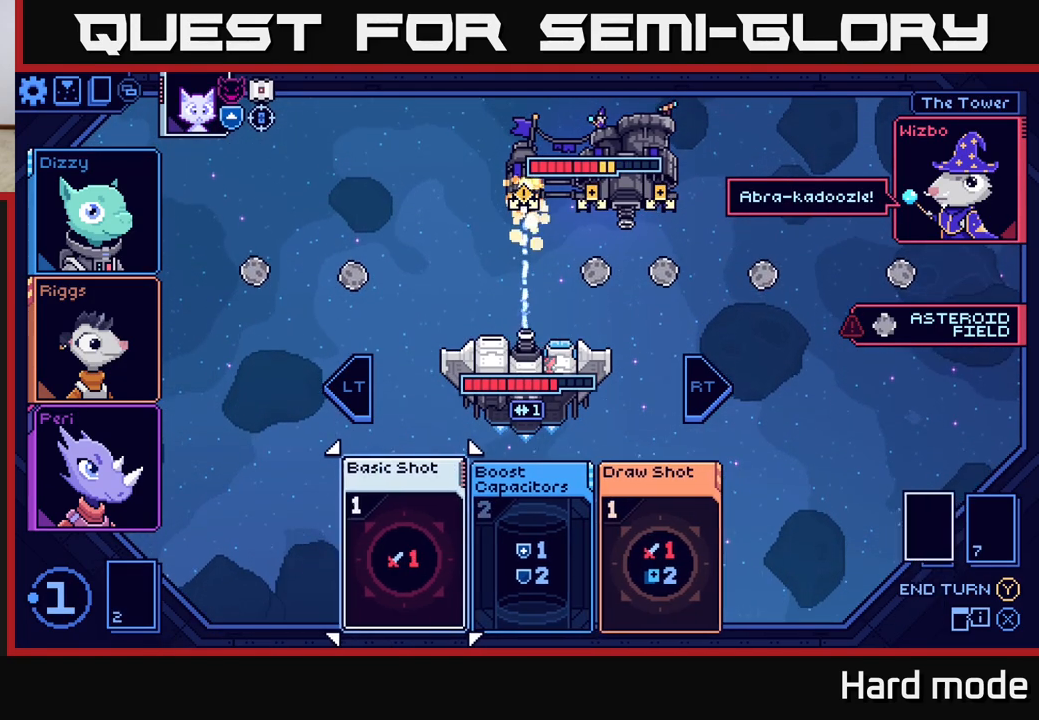
{"buttons": [], "left_stick": "center", "right_stick": "center", "events": []}
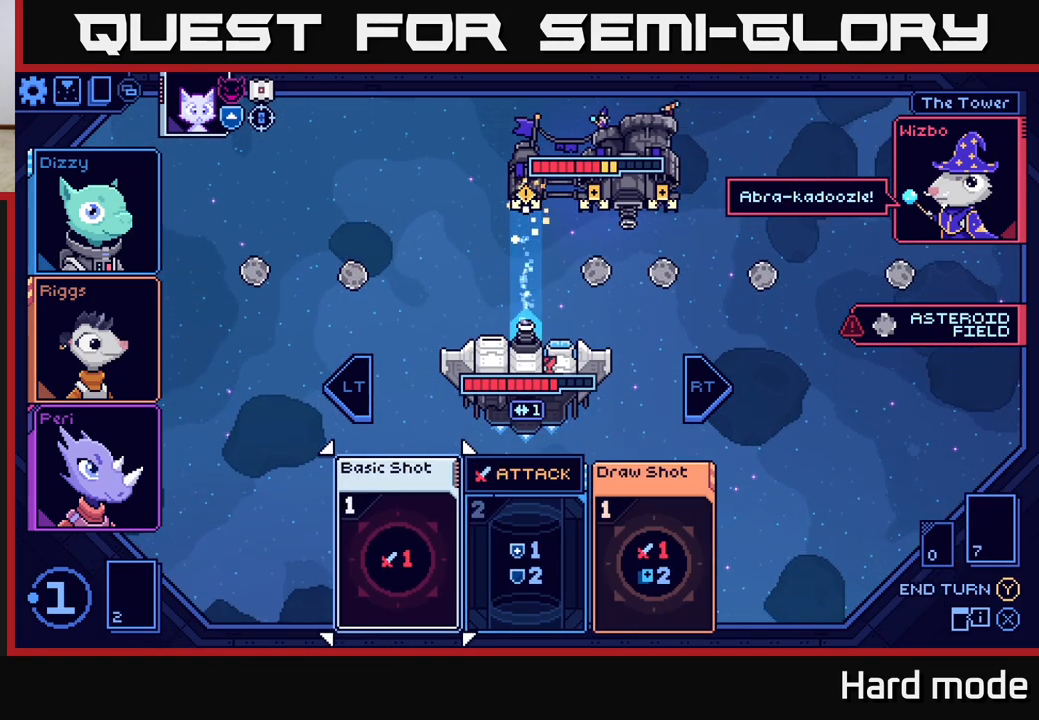
{"buttons": [], "left_stick": "right", "right_stick": "center", "events": [[267, "left_stick", "right"], [400, "left_stick", "center"], [500, "left_stick", "right"]]}
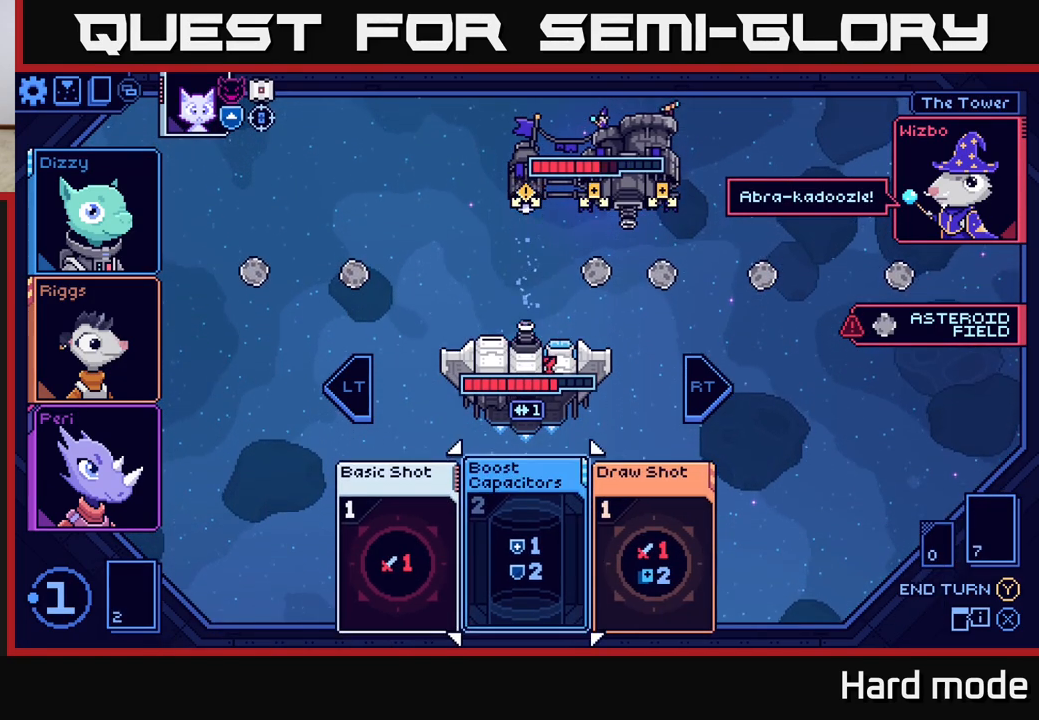
{"buttons": [], "left_stick": "center", "right_stick": "center", "events": [[167, "left_stick", "center"]]}
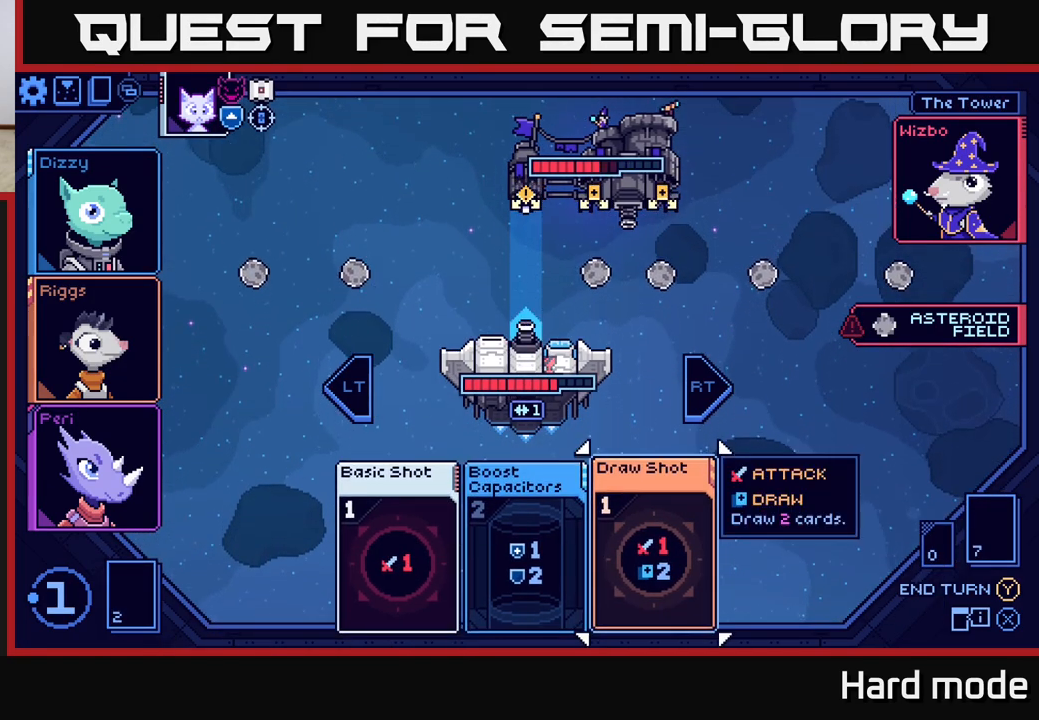
{"buttons": [], "left_stick": "left", "right_stick": "center", "events": [[267, "left_stick", "left"], [417, "left_stick", "center"], [500, "left_stick", "left"]]}
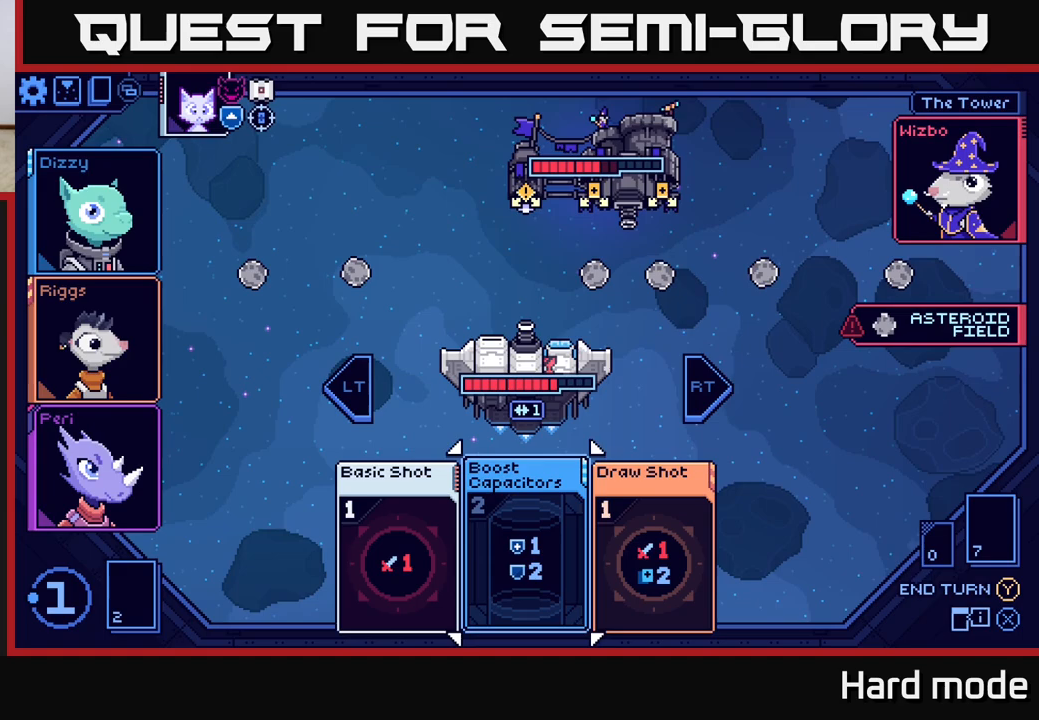
{"buttons": [], "left_stick": "center", "right_stick": "center", "events": [[150, "left_stick", "center"]]}
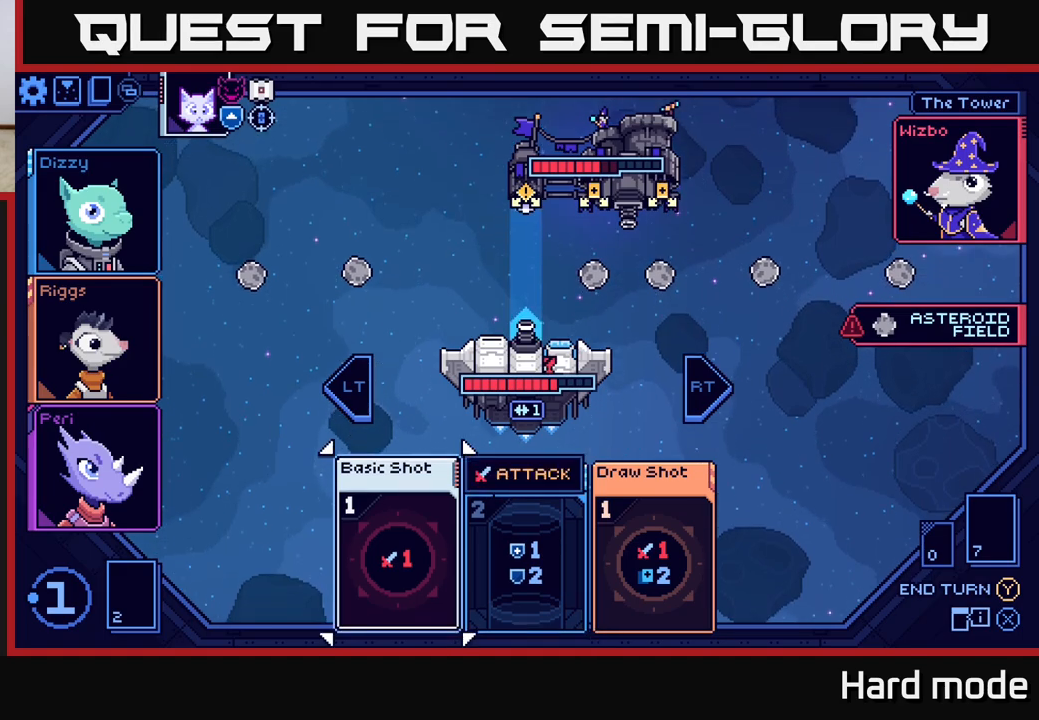
{"buttons": [], "left_stick": "center", "right_stick": "center", "events": []}
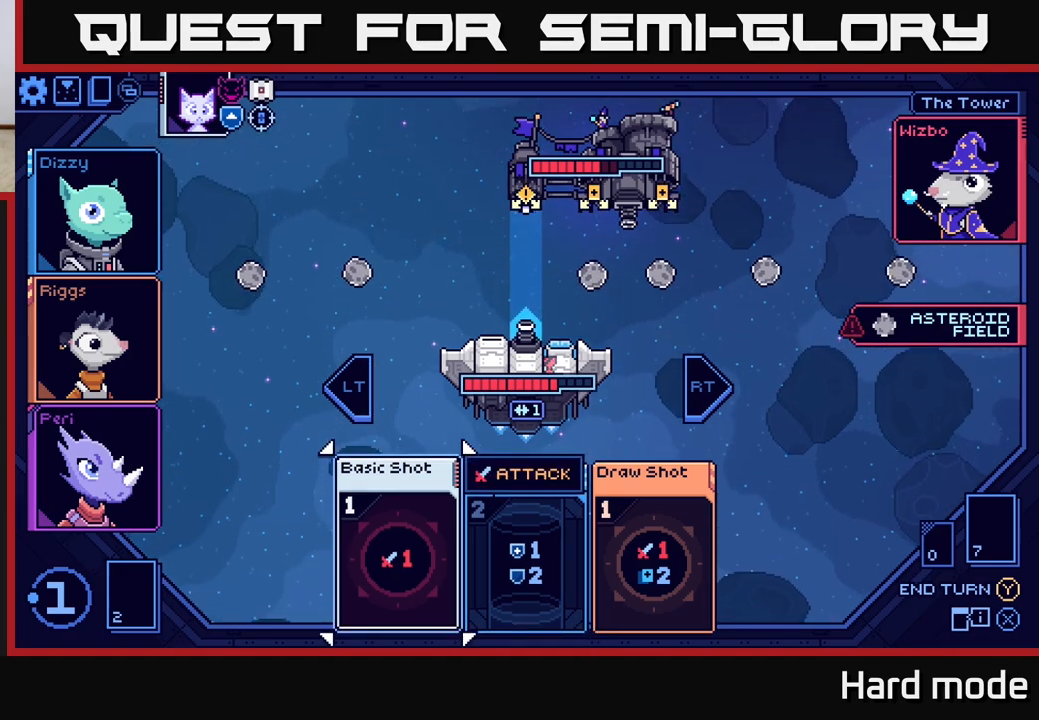
{"buttons": [], "left_stick": "center", "right_stick": "center", "events": []}
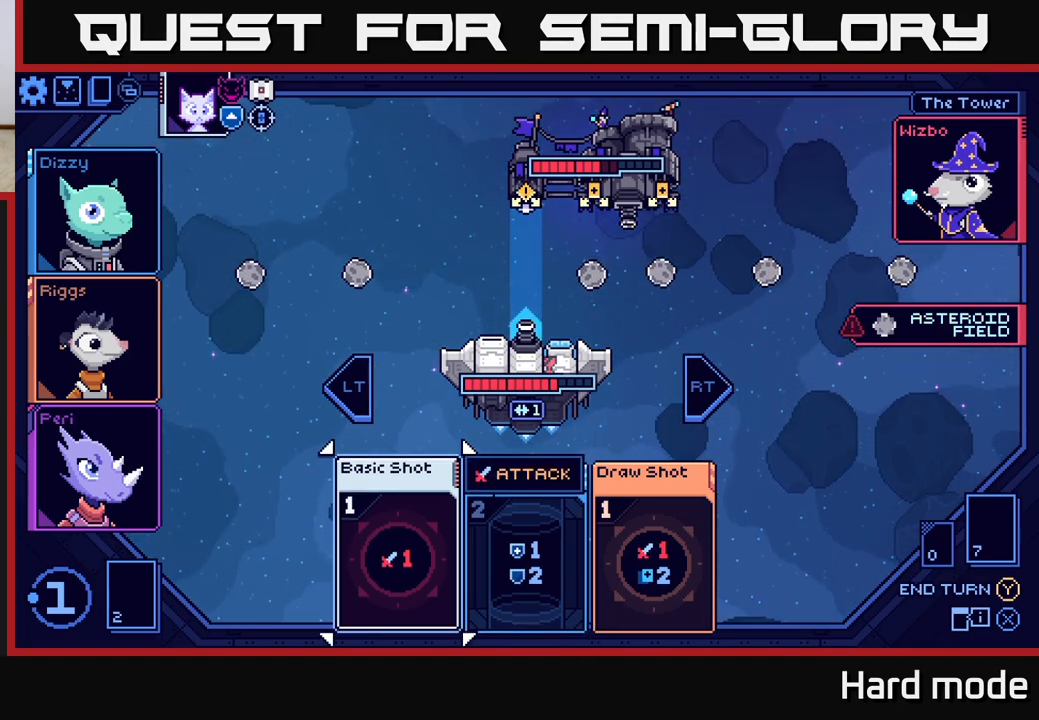
{"buttons": [], "left_stick": "center", "right_stick": "center", "events": []}
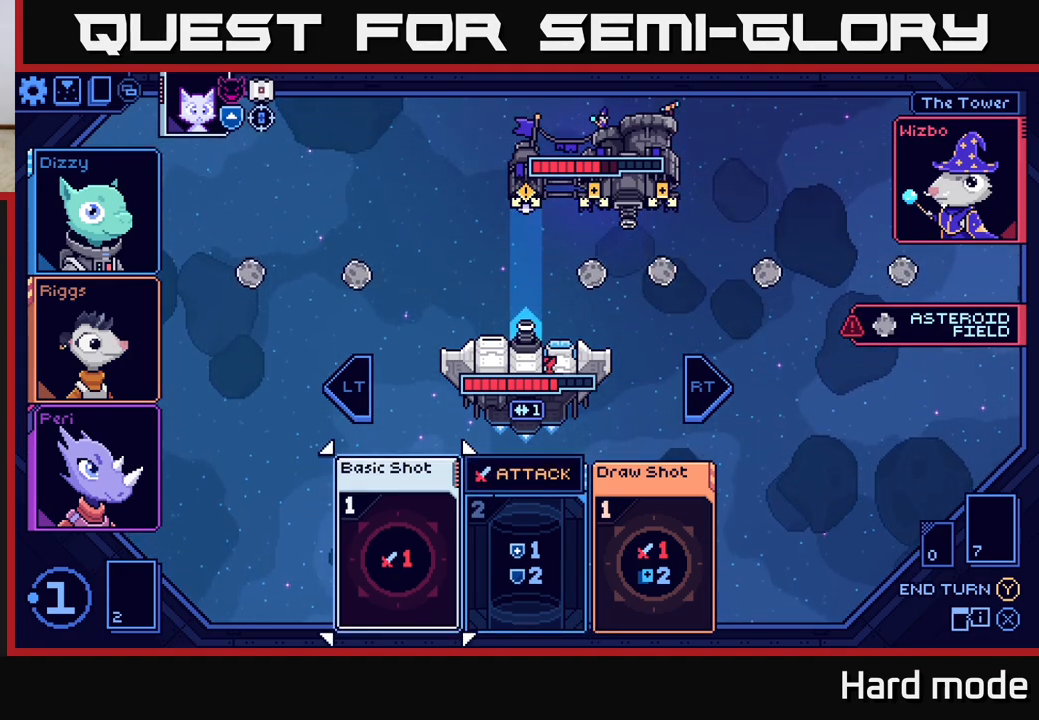
{"buttons": [], "left_stick": "center", "right_stick": "center", "events": []}
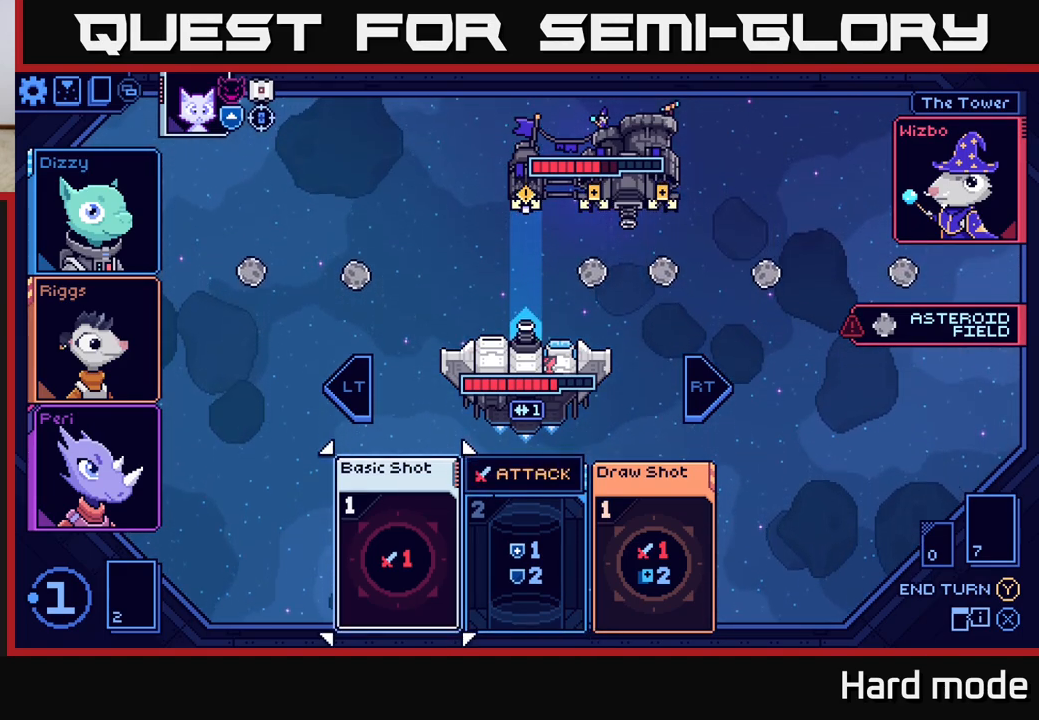
{"buttons": [], "left_stick": "center", "right_stick": "center", "events": [[350, "left_stick", "right"], [483, "left_stick", "center"]]}
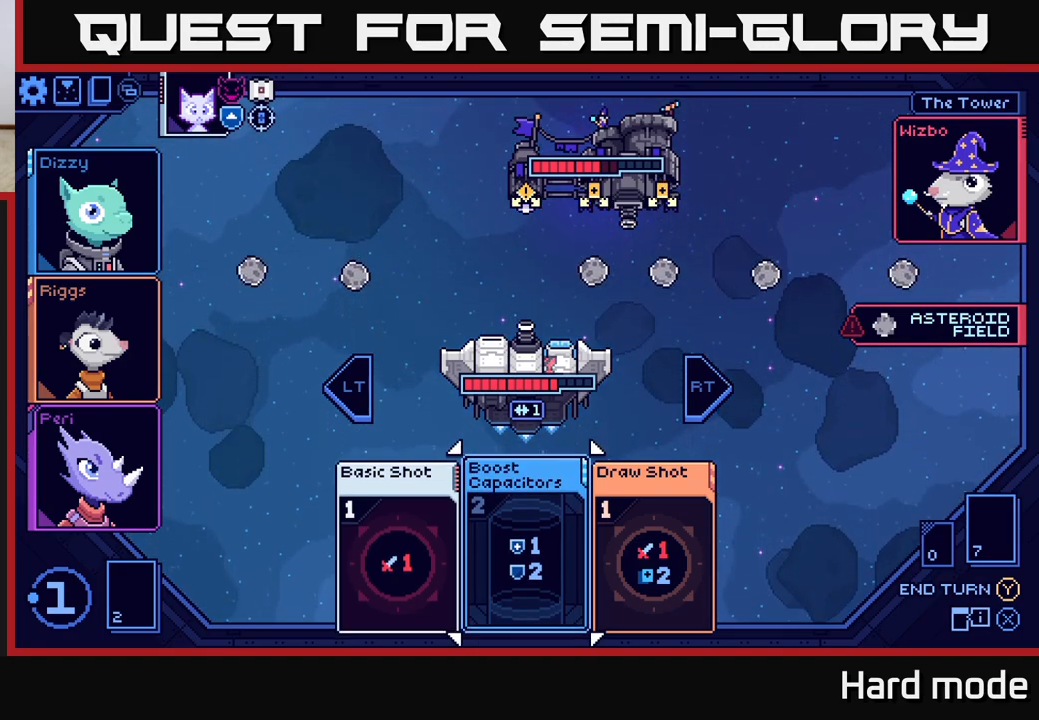
{"buttons": ["A"], "left_stick": "center", "right_stick": "center", "events": [[100, "left_stick", "right"], [250, "left_stick", "center"], [467, "A", "down"]]}
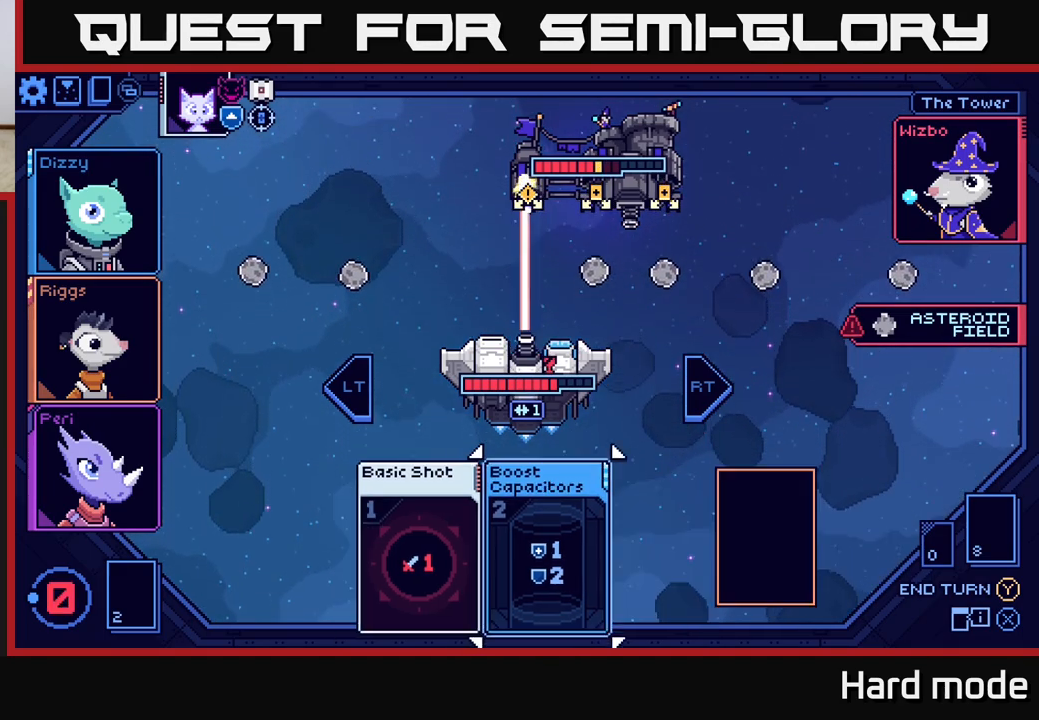
{"buttons": [], "left_stick": "center", "right_stick": "center", "events": [[33, "A", "up"]]}
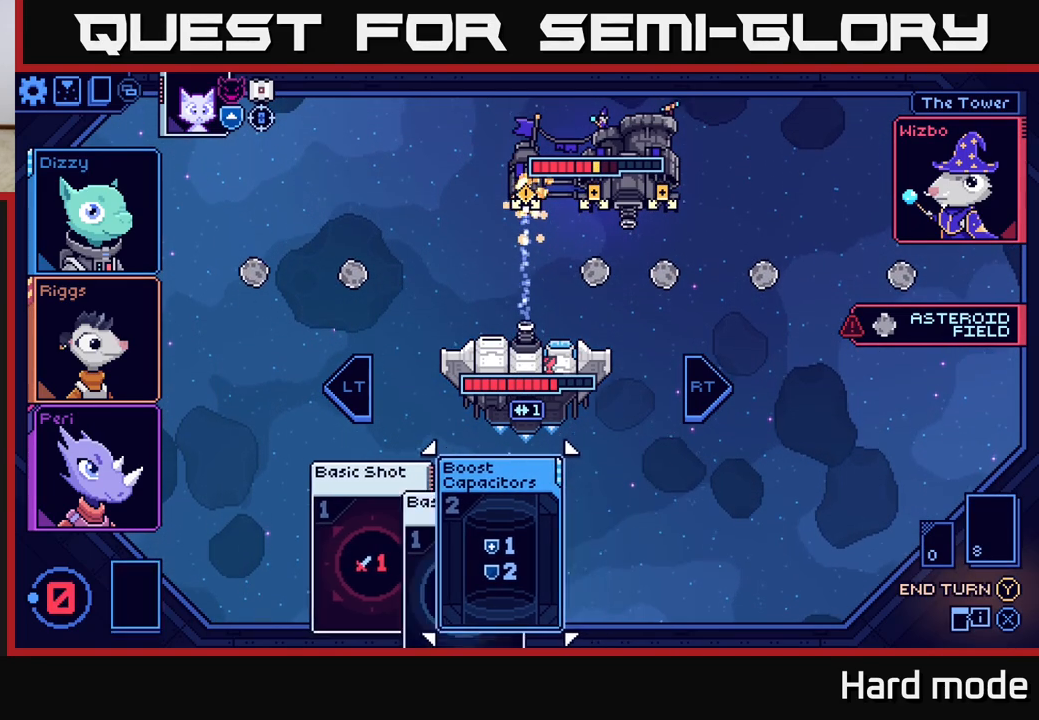
{"buttons": [], "left_stick": "center", "right_stick": "center", "events": []}
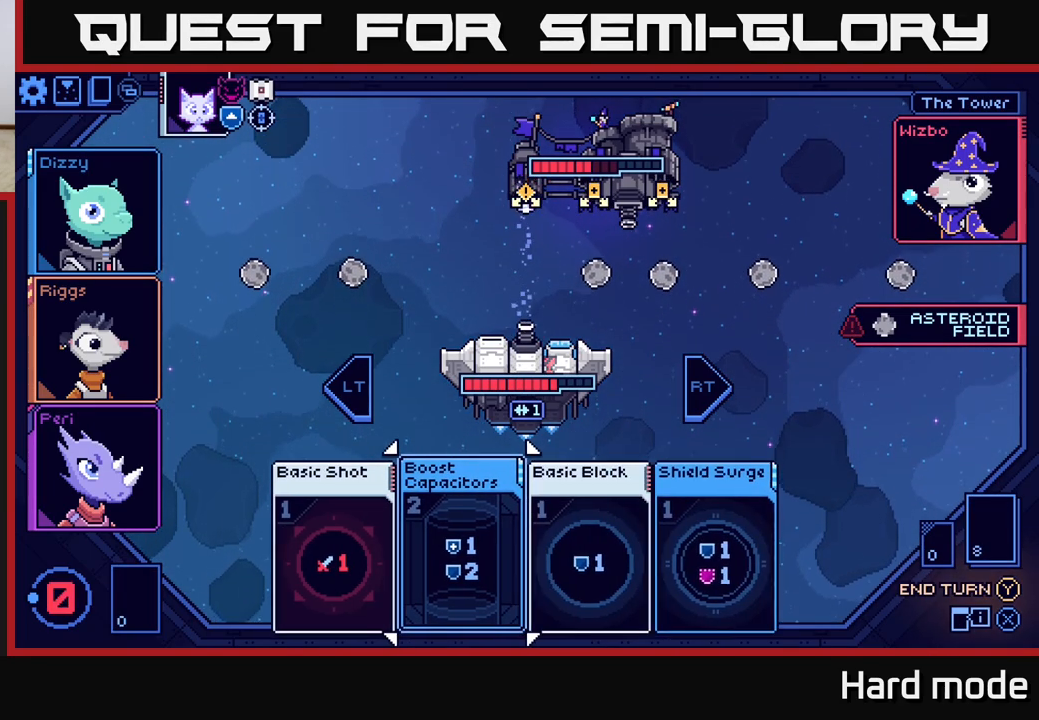
{"buttons": [], "left_stick": "center", "right_stick": "center", "events": []}
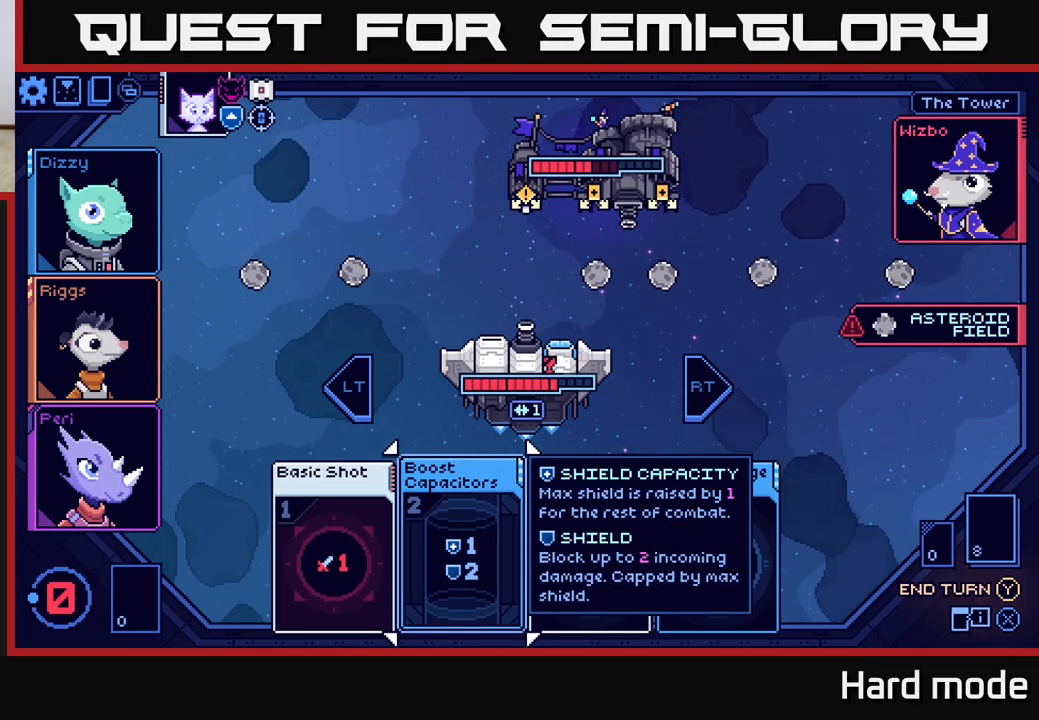
{"buttons": [], "left_stick": "right", "right_stick": "center", "events": [[100, "left_stick", "right"], [250, "left_stick", "center"], [467, "left_stick", "right"]]}
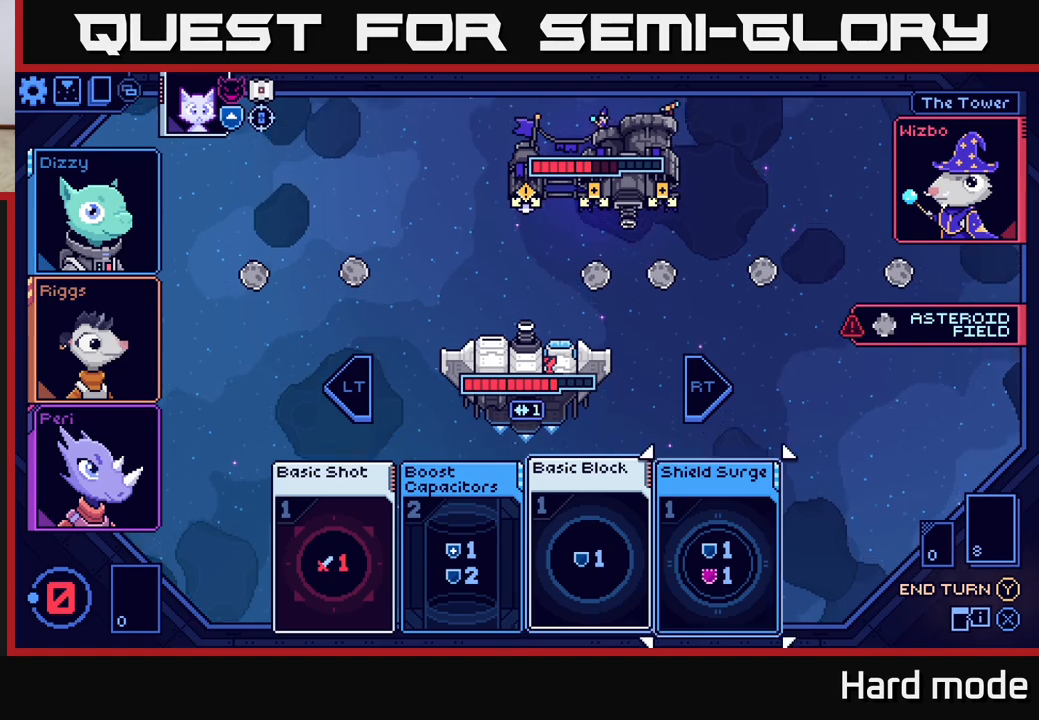
{"buttons": [], "left_stick": "center", "right_stick": "center", "events": [[133, "left_stick", "center"]]}
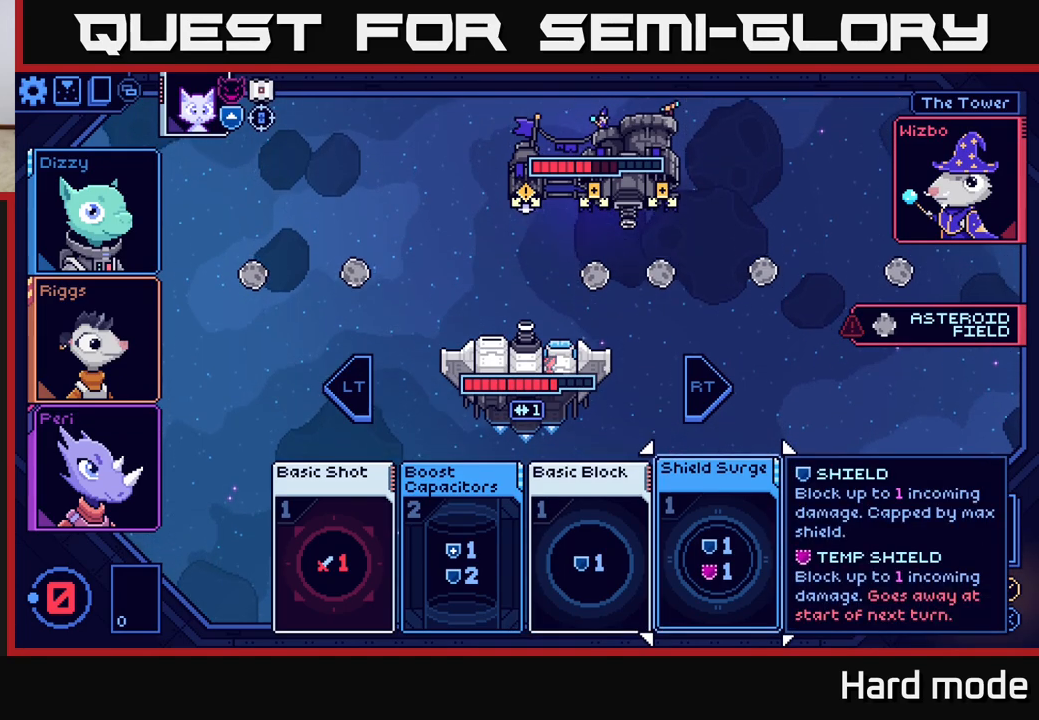
{"buttons": [], "left_stick": "center", "right_stick": "center", "events": [[100, "Y", "down"], [167, "Y", "up"]]}